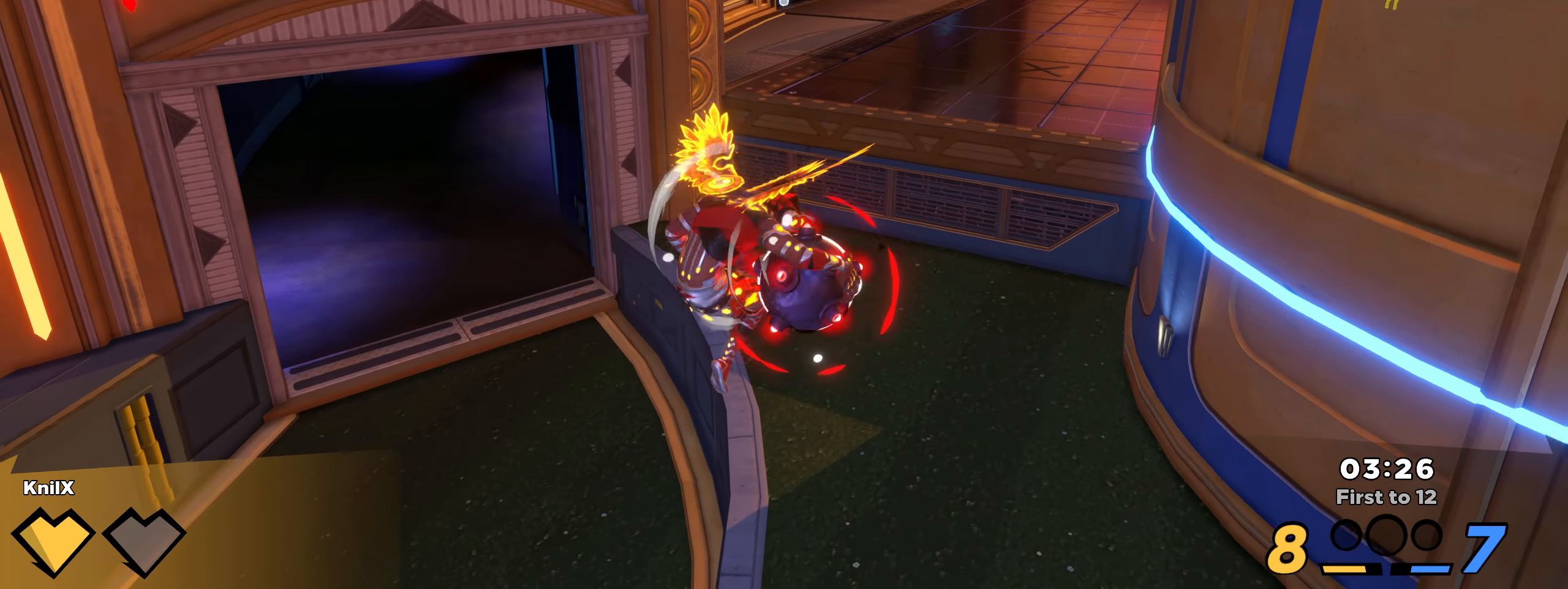
Gameplay with keyboard and mouse; each line is a JSON object with the keys and mouse buttons held at the frame after it. "events" lists presses ("down") and releases ("up") of "a", "alt", "ctrl", "d", "e", "f", "q", "r", "s", "shift", "space", "w", "mouse_left", "mouse_wheel", "mouse_right", "mouse_mb4" and "mouse_mb5" between this image and that frame as [ms after this image, input, new state], when the widget could be followed in between. "mouse_left", "mouse_wheel", "mouse_right", "mouse_mb4", "mouse_mb5" = the "left", "wheel", "right", "mb4", "mb5" buttons of the "mouse" list. No other keys are recorded. "wheel" means that the mouse wheel is clicked or scrolled. Mouse movement is not recorded.
{"keys": ["a", "d", "q", "w"], "mouse": []}
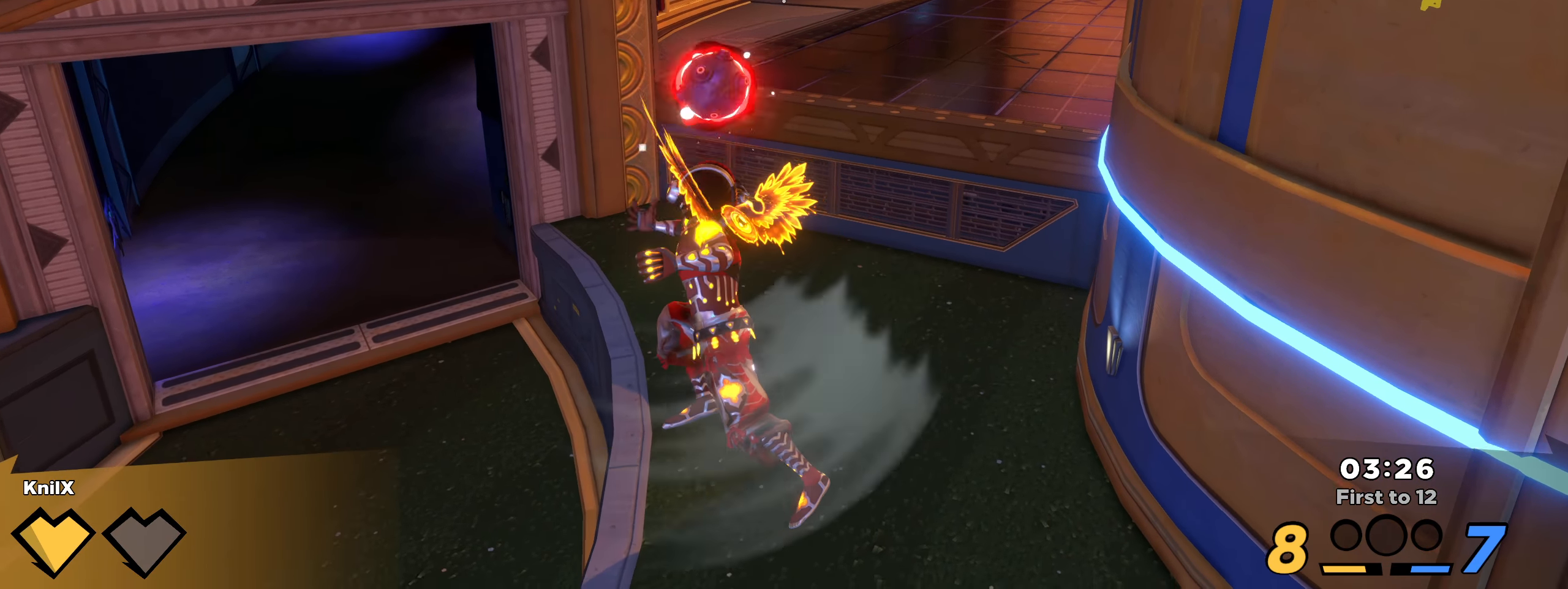
{"keys": ["shift", "w"], "mouse": [], "events": [[9, "shift", "down"], [25, "d", "up"], [42, "q", "up"], [125, "a", "up"], [134, "q", "down"], [209, "q", "up"]]}
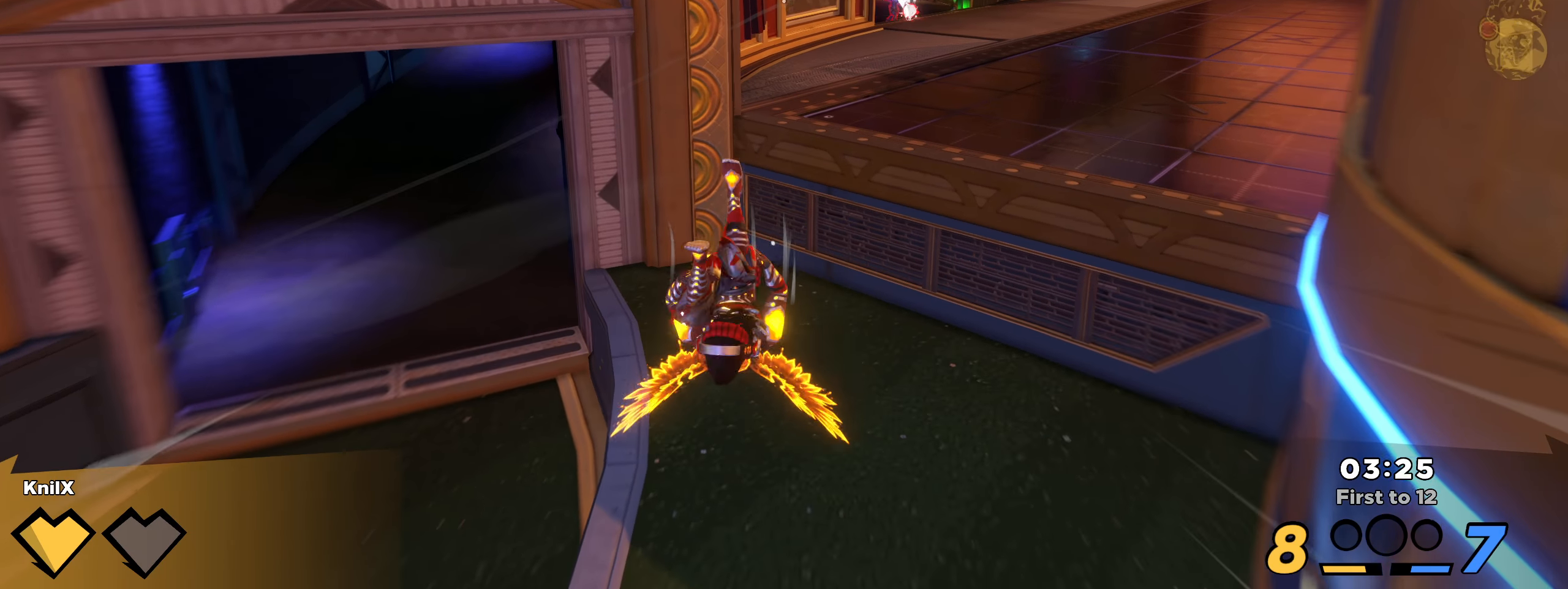
{"keys": ["shift", "space", "w"], "mouse": [], "events": [[200, "f", "down"], [442, "space", "down"], [459, "f", "up"]]}
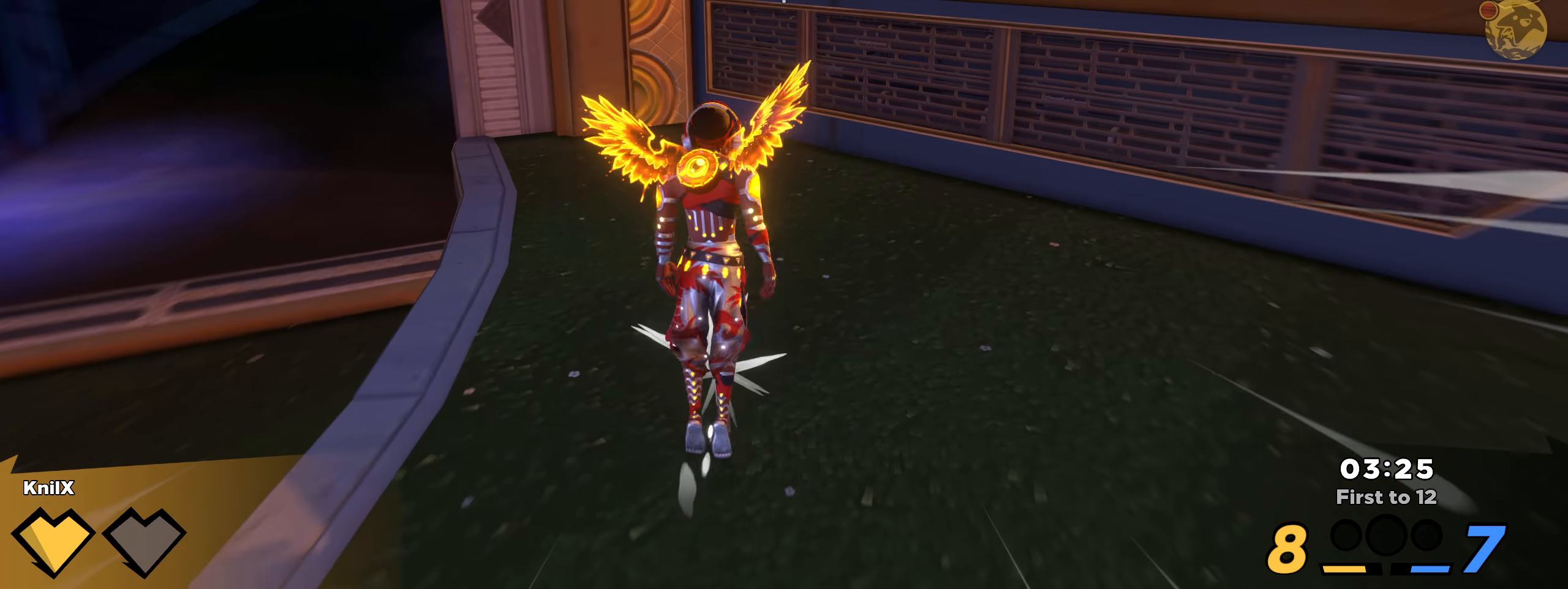
{"keys": ["d", "w"], "mouse": [], "events": [[92, "space", "up"], [167, "d", "down"], [325, "e", "down"], [425, "e", "up"], [475, "shift", "up"]]}
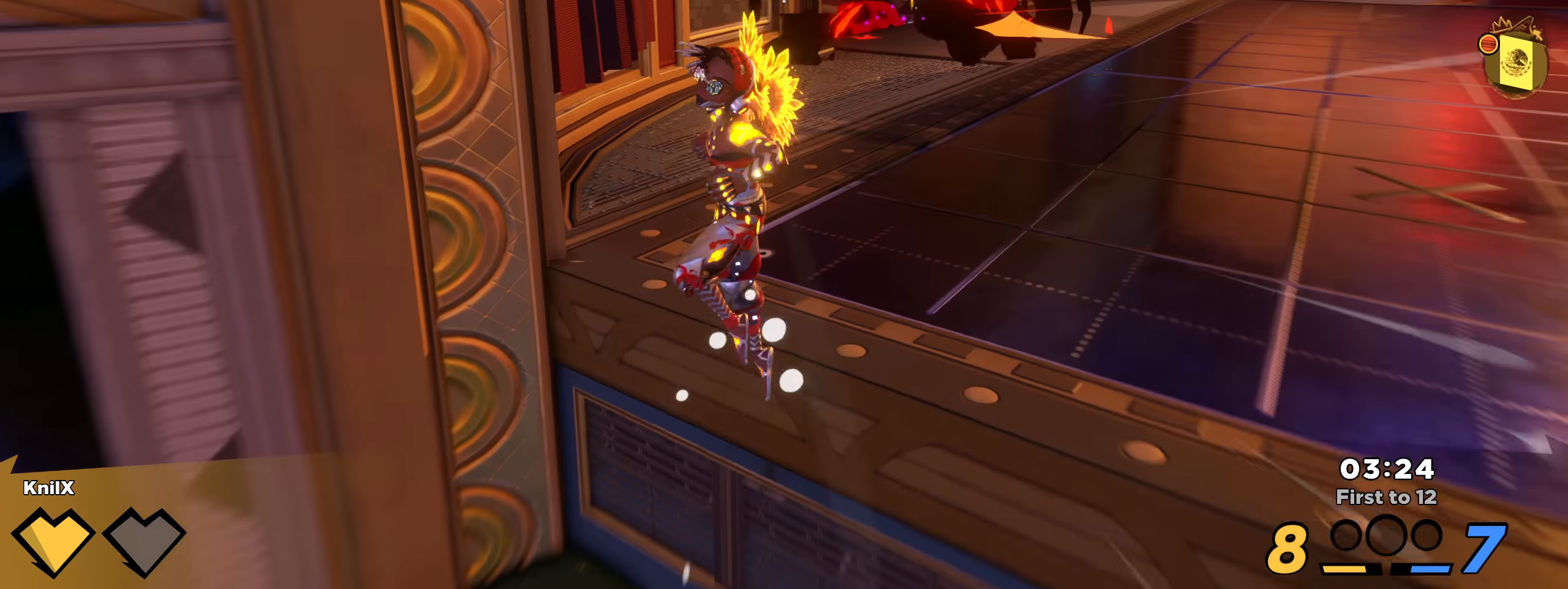
{"keys": ["shift", "space", "w"], "mouse": [], "events": [[84, "shift", "down"], [159, "shift", "up"], [259, "shift", "down"], [300, "d", "up"], [475, "space", "down"]]}
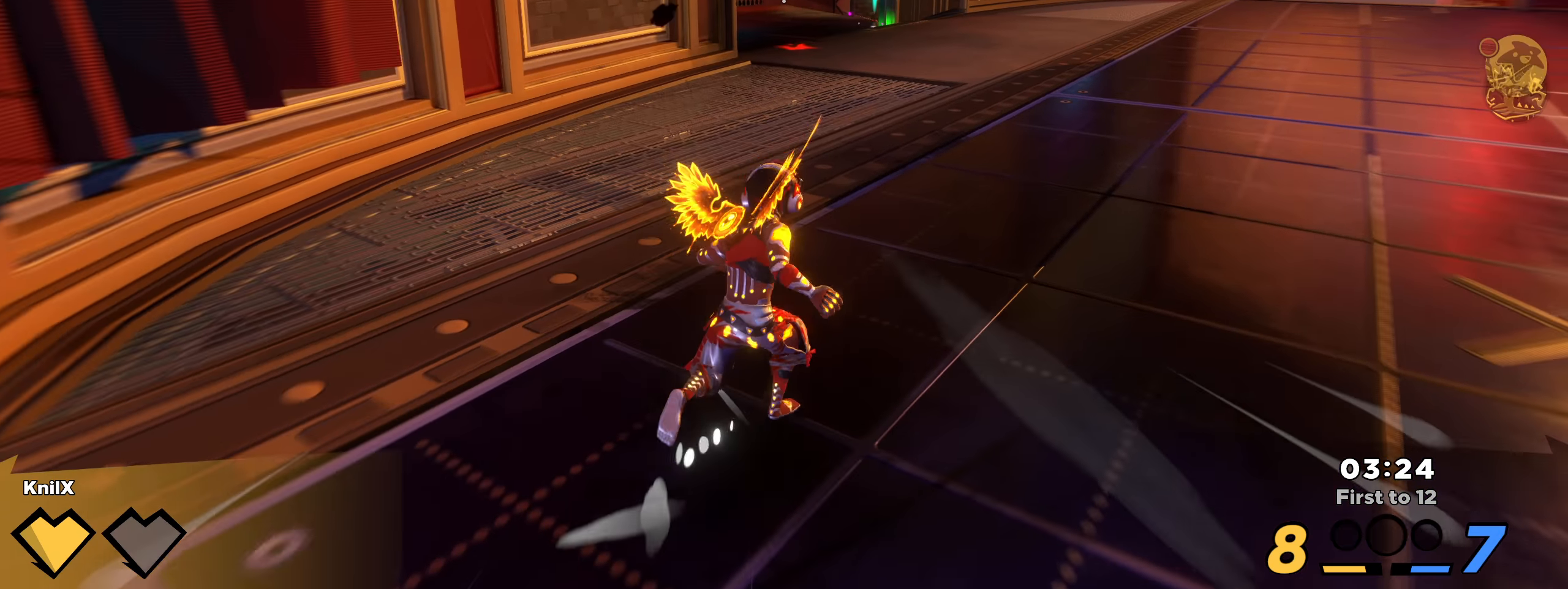
{"keys": ["shift", "w"], "mouse": [], "events": [[109, "space", "up"], [192, "shift", "up"], [234, "q", "down"], [300, "shift", "down"], [350, "q", "up"], [359, "shift", "up"], [459, "shift", "down"]]}
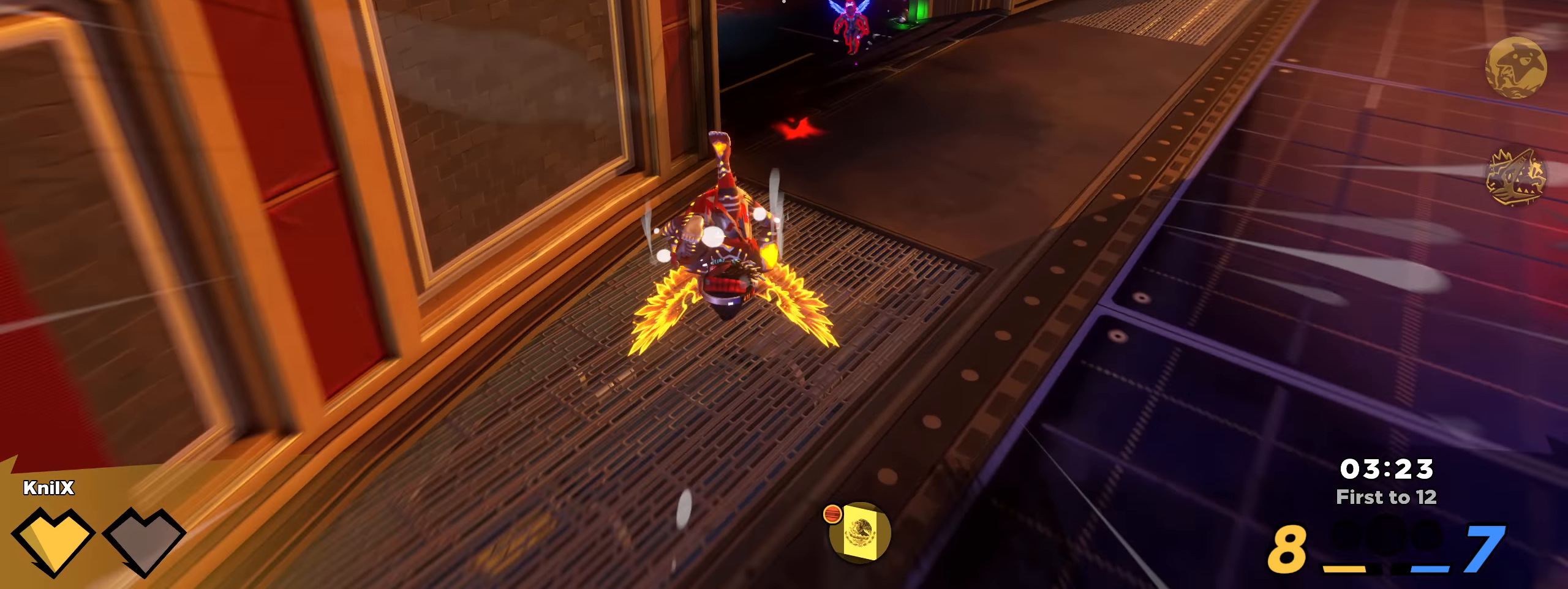
{"keys": ["shift", "w"], "mouse": [], "events": [[34, "shift", "up"], [125, "shift", "down"]]}
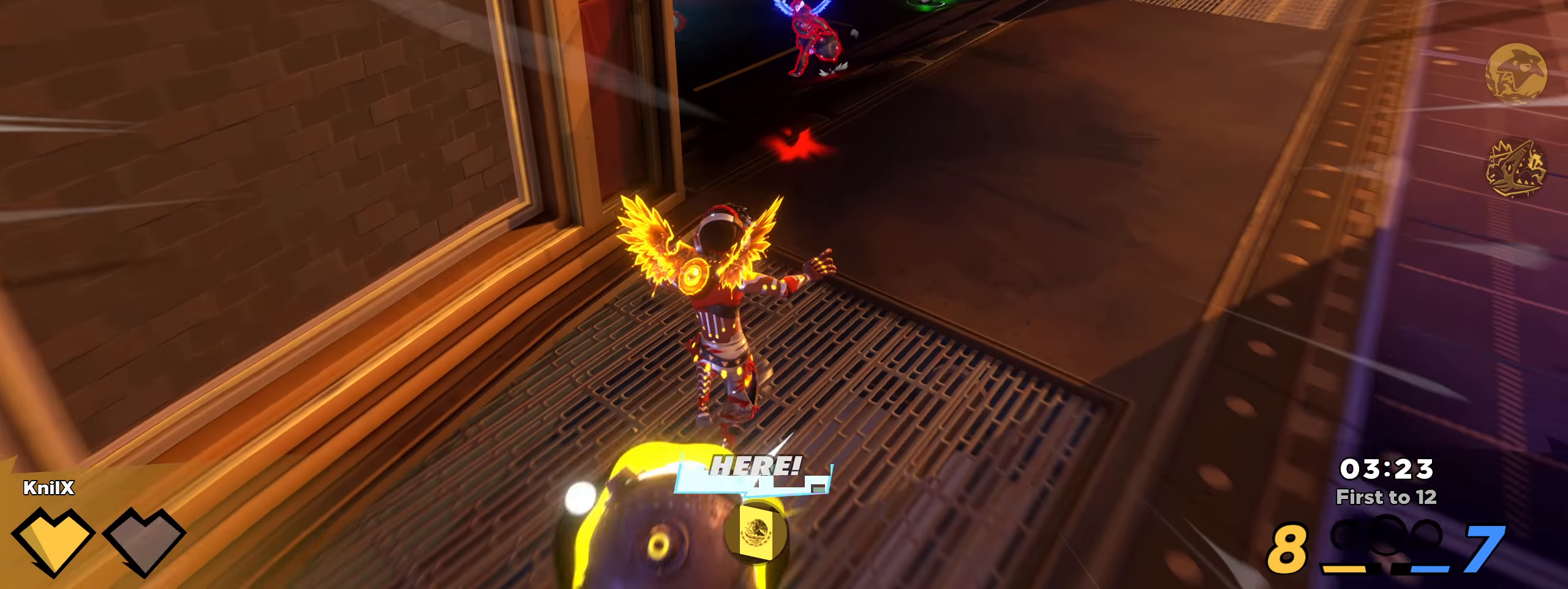
{"keys": ["q", "shift", "w"], "mouse": [], "events": [[433, "q", "down"]]}